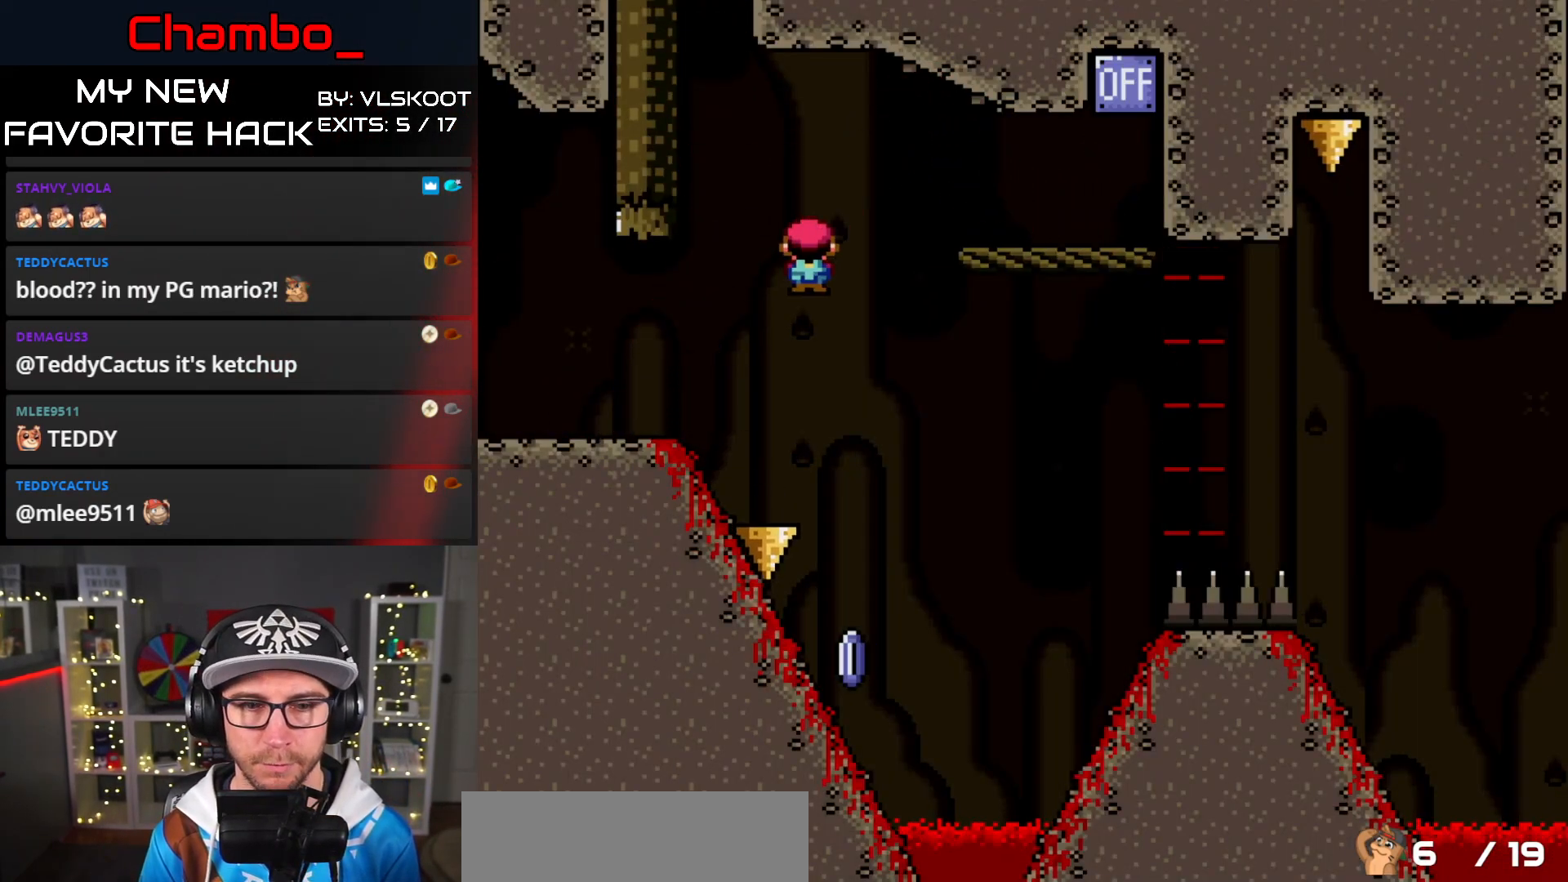
Gameplay with a controller (Nintendo layout); each line is a JSON object with the inputs held at the frame after it (dt_ms = milliseconds from this image to that frame). "events" lists button and stick changes between this image and that frame as [ms after this image, input, new state], when the widget could be followed in between. Not read: L3 R1 R3 SELECT START.
{"dt_ms": 500, "buttons": ["A", "X", "DPAD_RIGHT"], "events": [[83, "A", "down"]]}
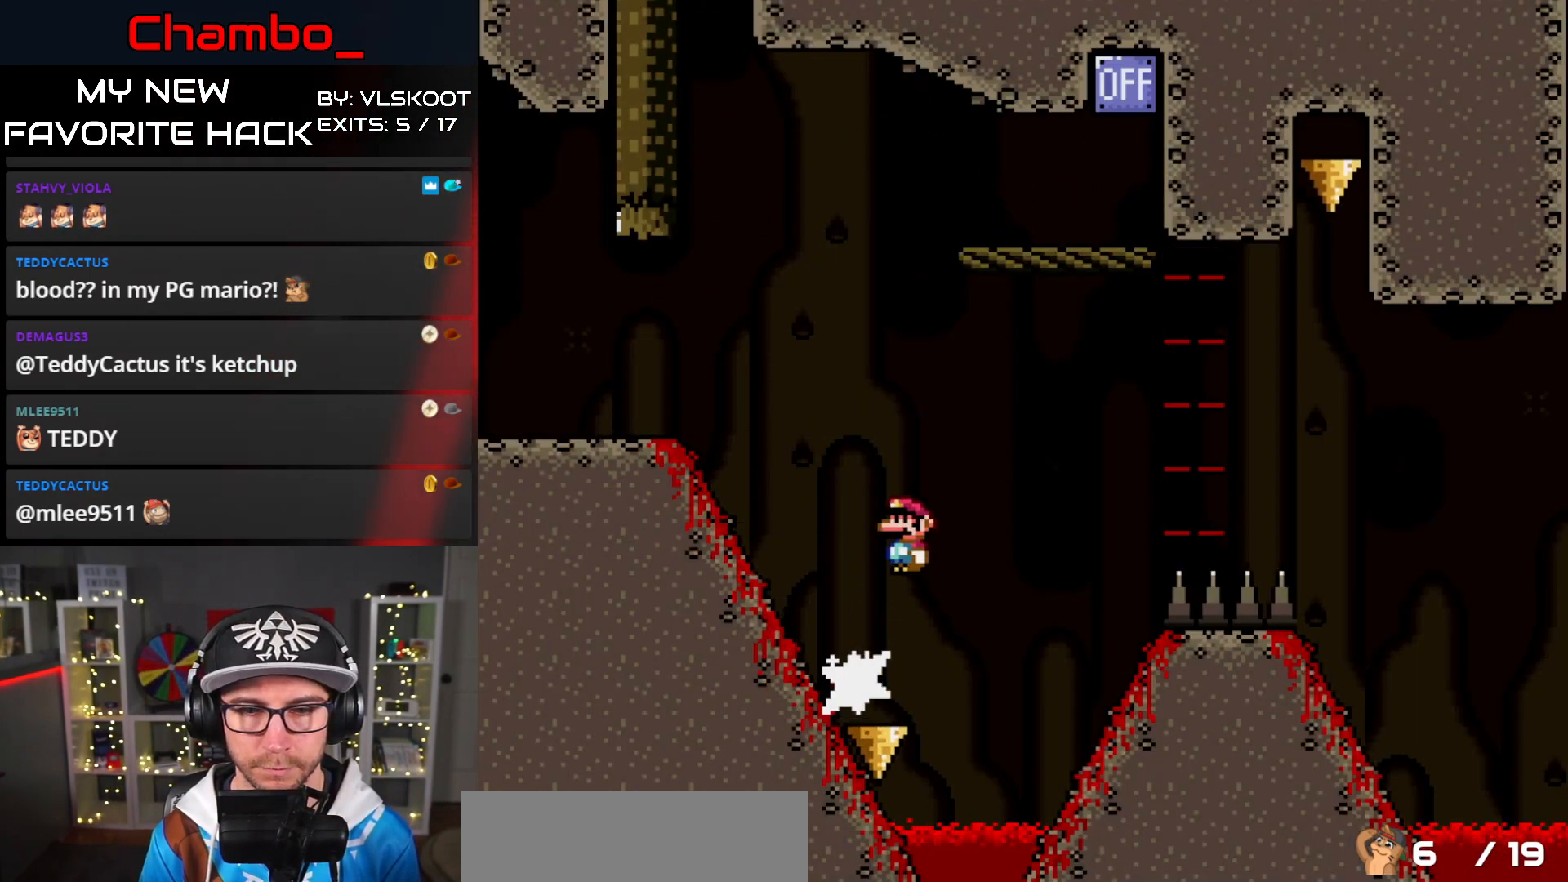
{"dt_ms": 500, "buttons": ["A", "X", "DPAD_RIGHT"], "events": []}
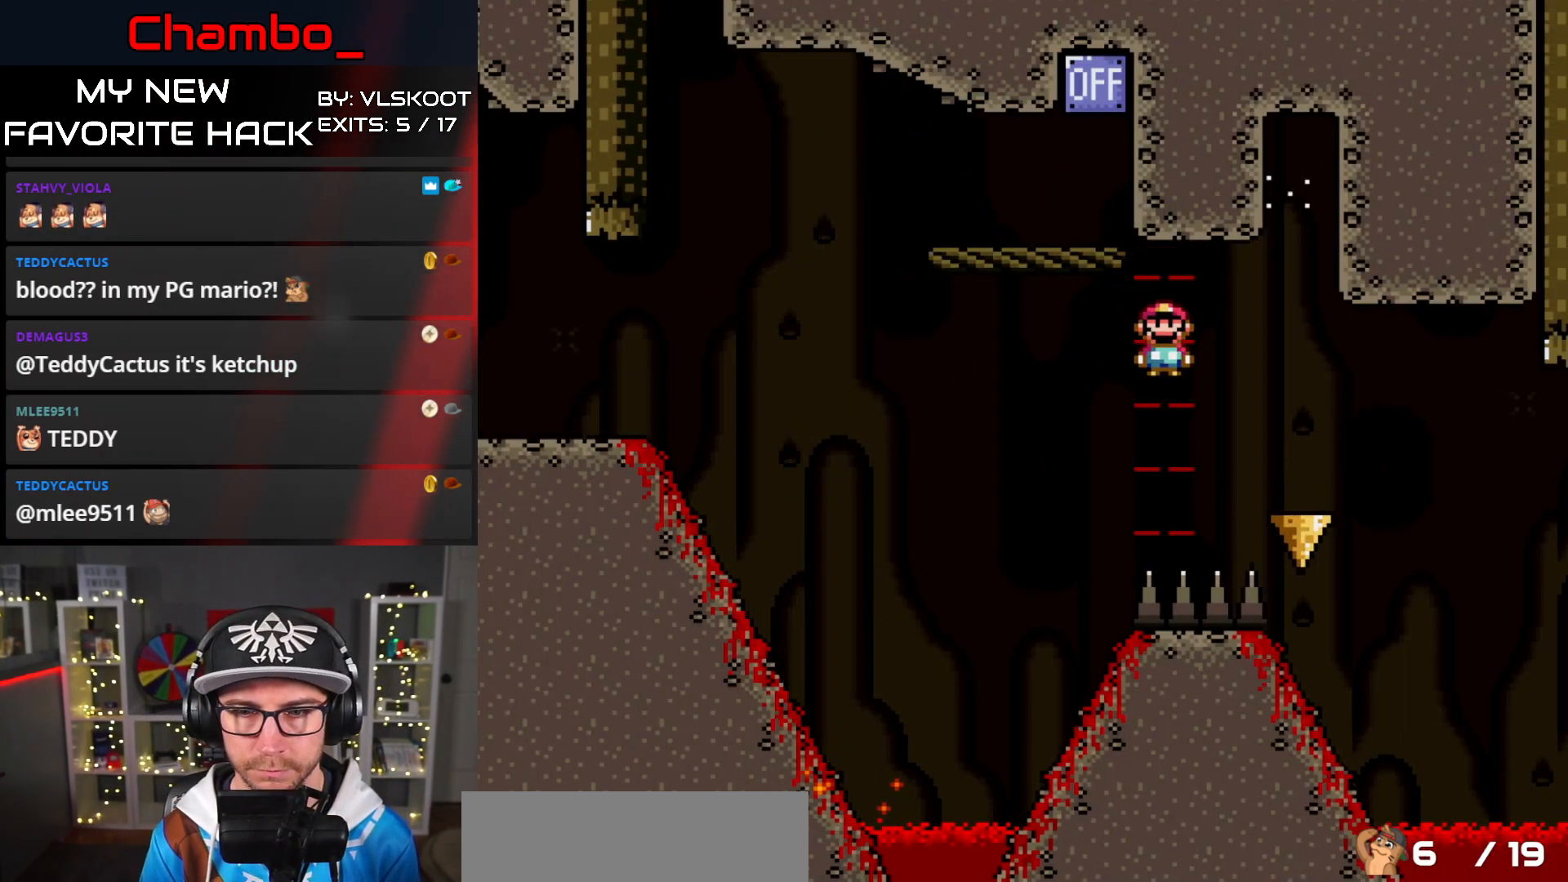
{"dt_ms": 500, "buttons": ["A", "X", "DPAD_RIGHT"], "events": [[50, "A", "up"], [233, "DPAD_DOWN", "down"], [233, "DPAD_RIGHT", "up"], [267, "DPAD_LEFT", "down"], [283, "DPAD_DOWN", "up"], [300, "A", "down"], [317, "DPAD_DOWN", "down"], [333, "DPAD_LEFT", "up"], [350, "DPAD_DOWN", "up"], [367, "DPAD_RIGHT", "down"]]}
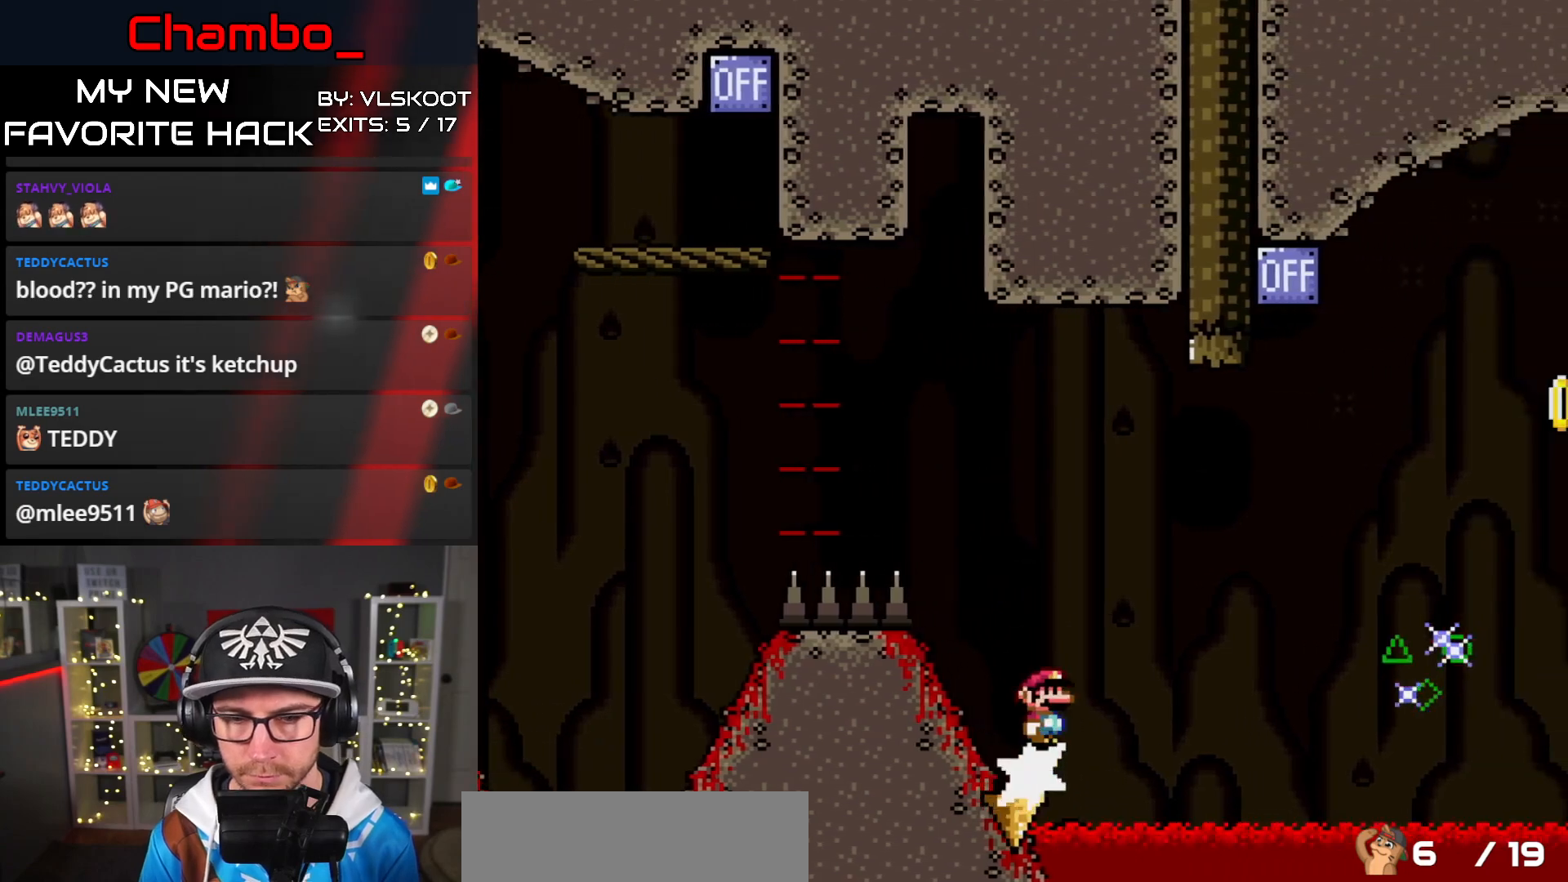
{"dt_ms": 500, "buttons": ["A", "X", "DPAD_RIGHT"], "events": [[317, "A", "up"], [433, "A", "down"]]}
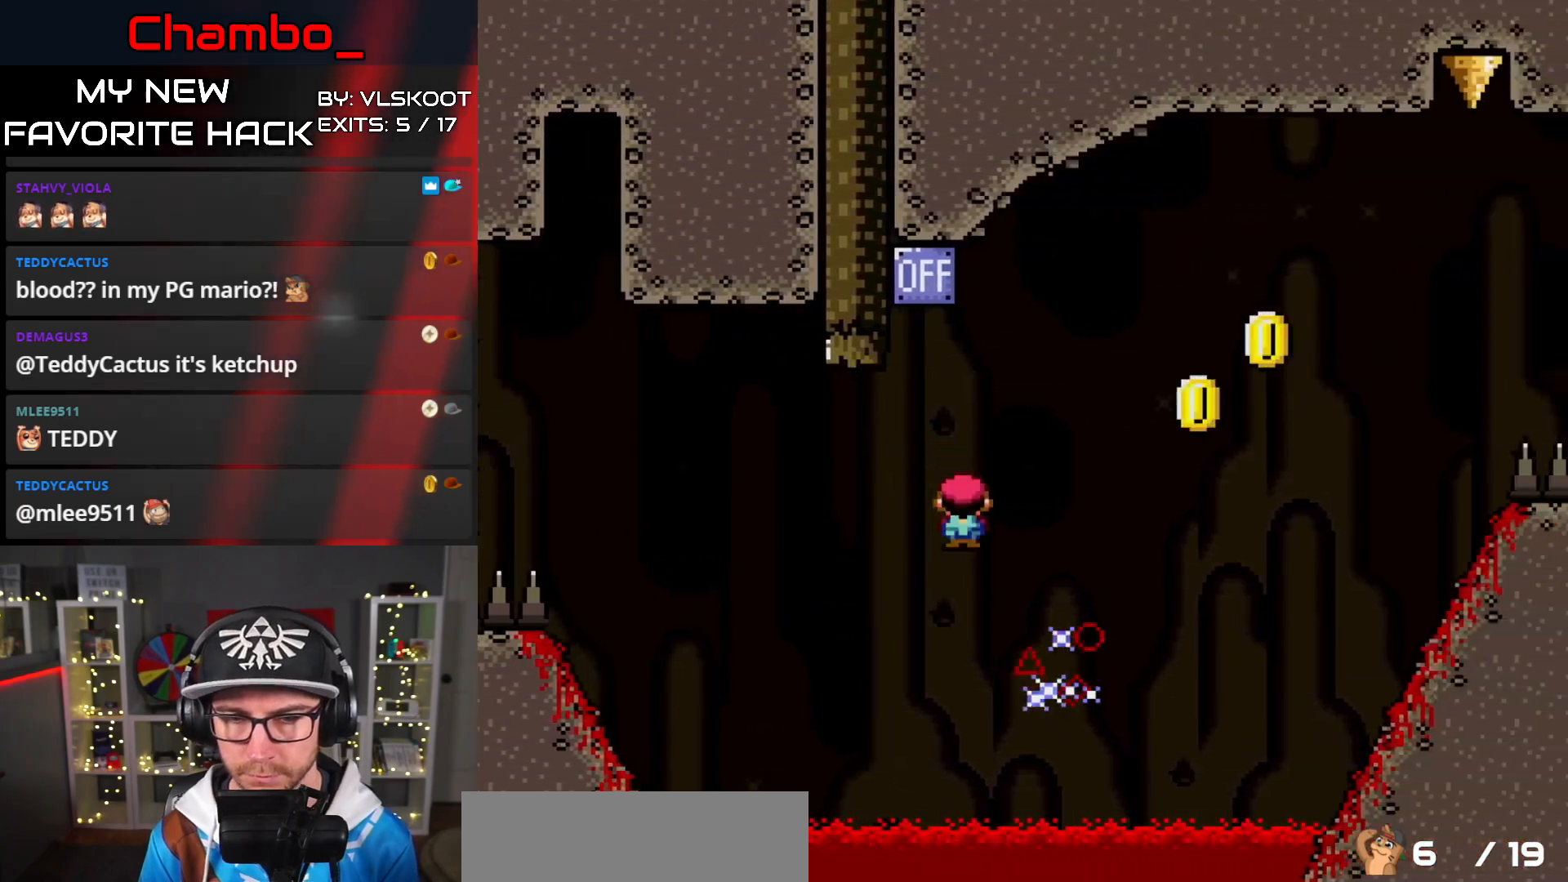
{"dt_ms": 500, "buttons": ["A", "X", "DPAD_LEFT"], "events": [[350, "DPAD_DOWN", "down"], [350, "DPAD_RIGHT", "up"], [367, "A", "up"], [367, "DPAD_LEFT", "down"], [383, "DPAD_DOWN", "up"], [417, "A", "down"]]}
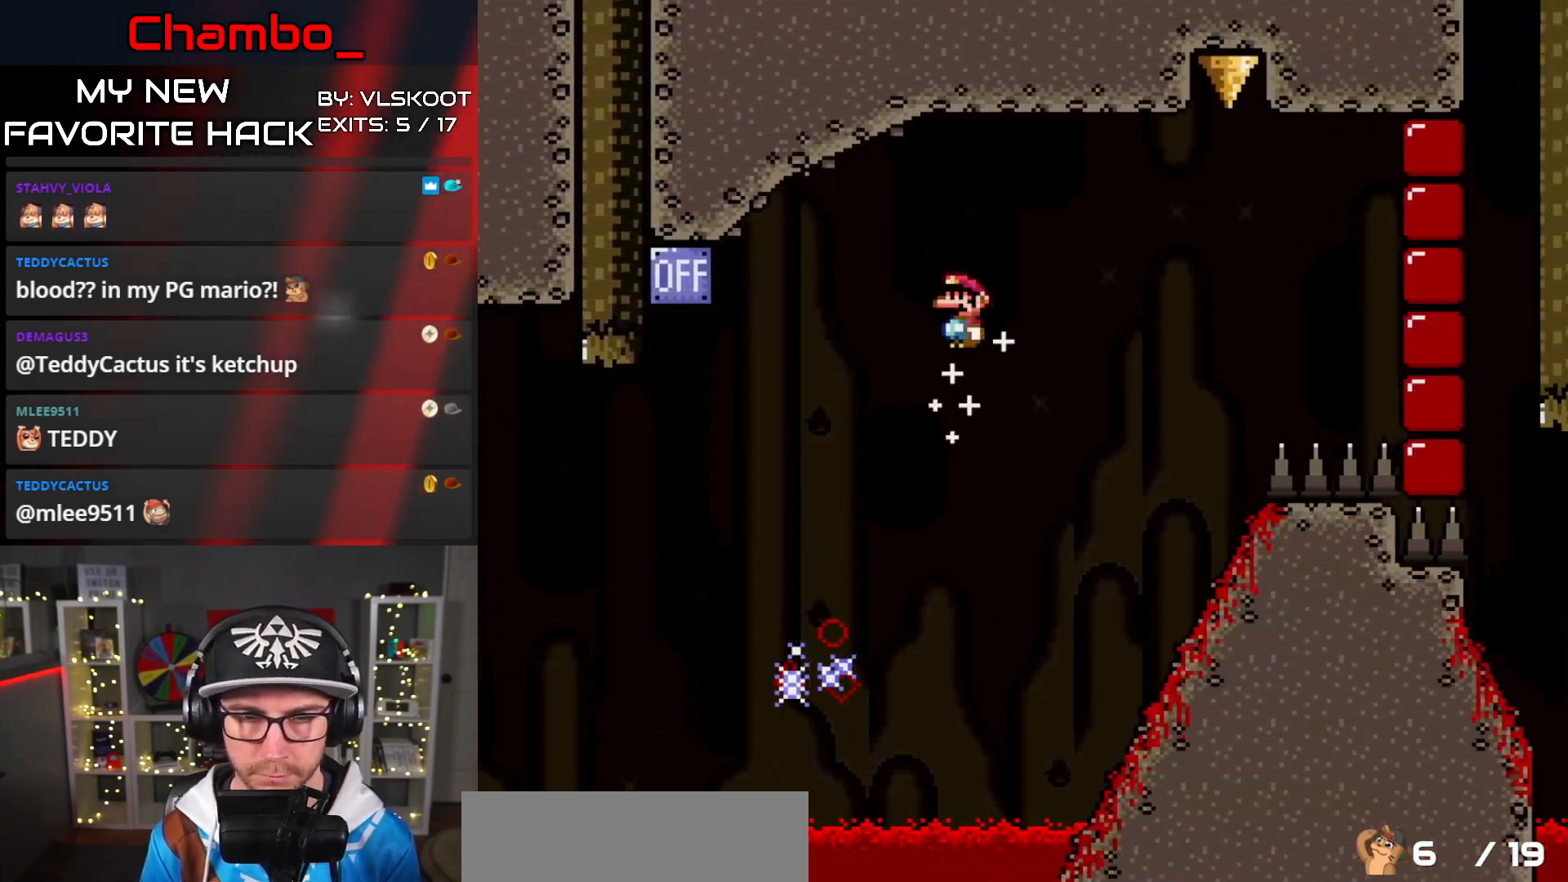
{"dt_ms": 500, "buttons": ["A", "X", "DPAD_LEFT"], "events": [[83, "A", "up"], [383, "A", "down"], [433, "DPAD_LEFT", "up"], [500, "DPAD_LEFT", "down"]]}
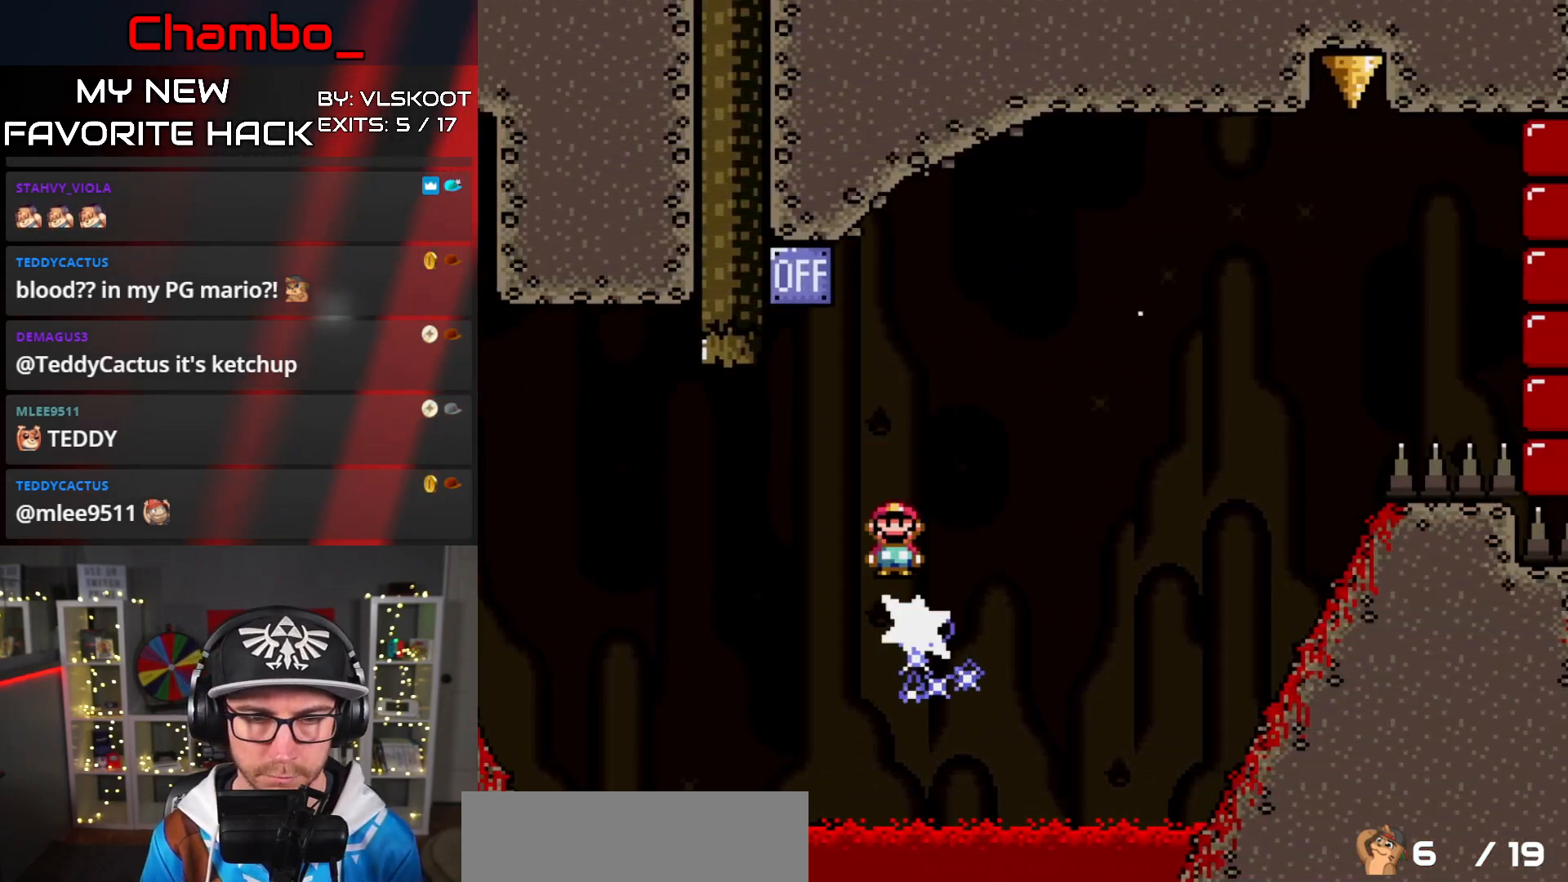
{"dt_ms": 500, "buttons": ["A", "X", "DPAD_RIGHT"], "events": [[167, "DPAD_LEFT", "up"], [167, "DPAD_RIGHT", "down"], [350, "A", "up"], [433, "A", "down"]]}
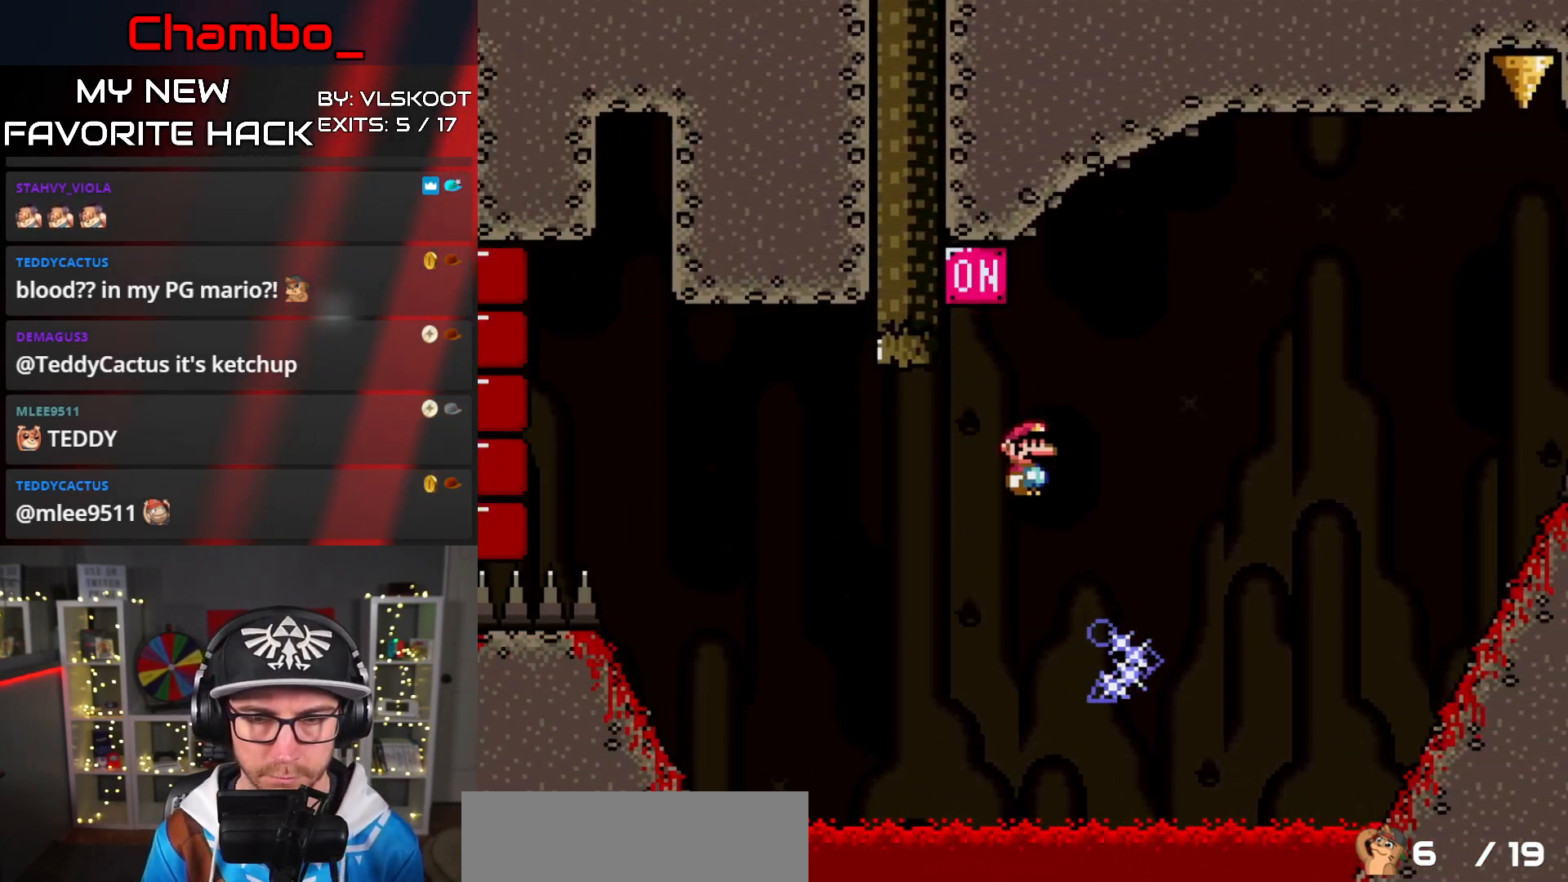
{"dt_ms": 500, "buttons": ["X", "DPAD_RIGHT"], "events": [[367, "A", "up"]]}
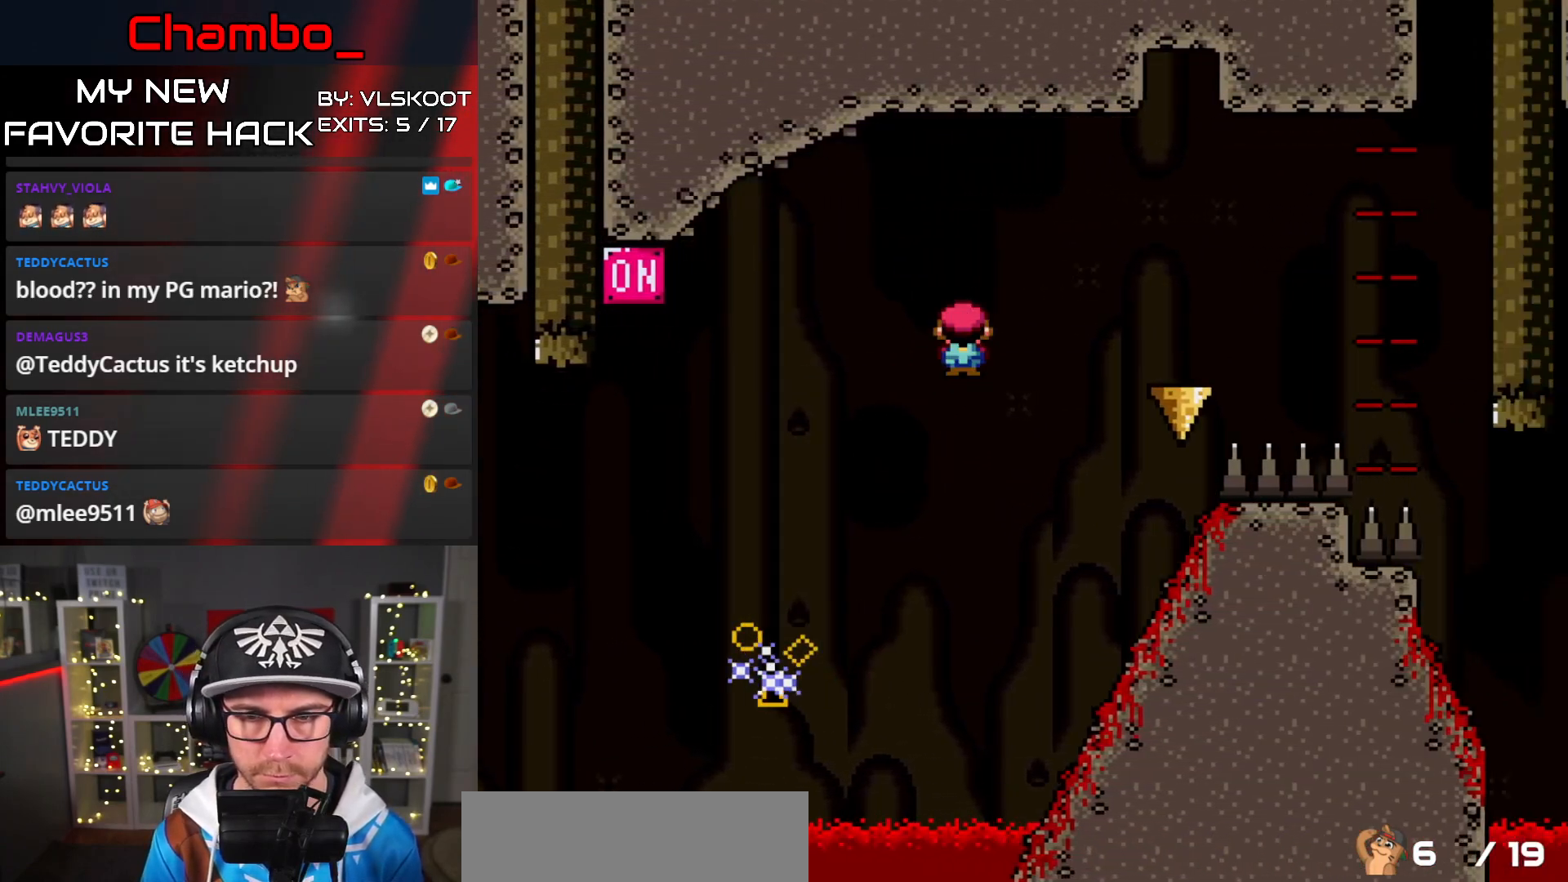
{"dt_ms": 500, "buttons": ["X", "DPAD_RIGHT"], "events": [[167, "A", "down"], [167, "DPAD_DOWN", "down"], [167, "DPAD_LEFT", "down"], [167, "DPAD_RIGHT", "up"], [217, "DPAD_LEFT", "up"], [250, "DPAD_DOWN", "up"], [250, "DPAD_RIGHT", "down"], [483, "A", "up"]]}
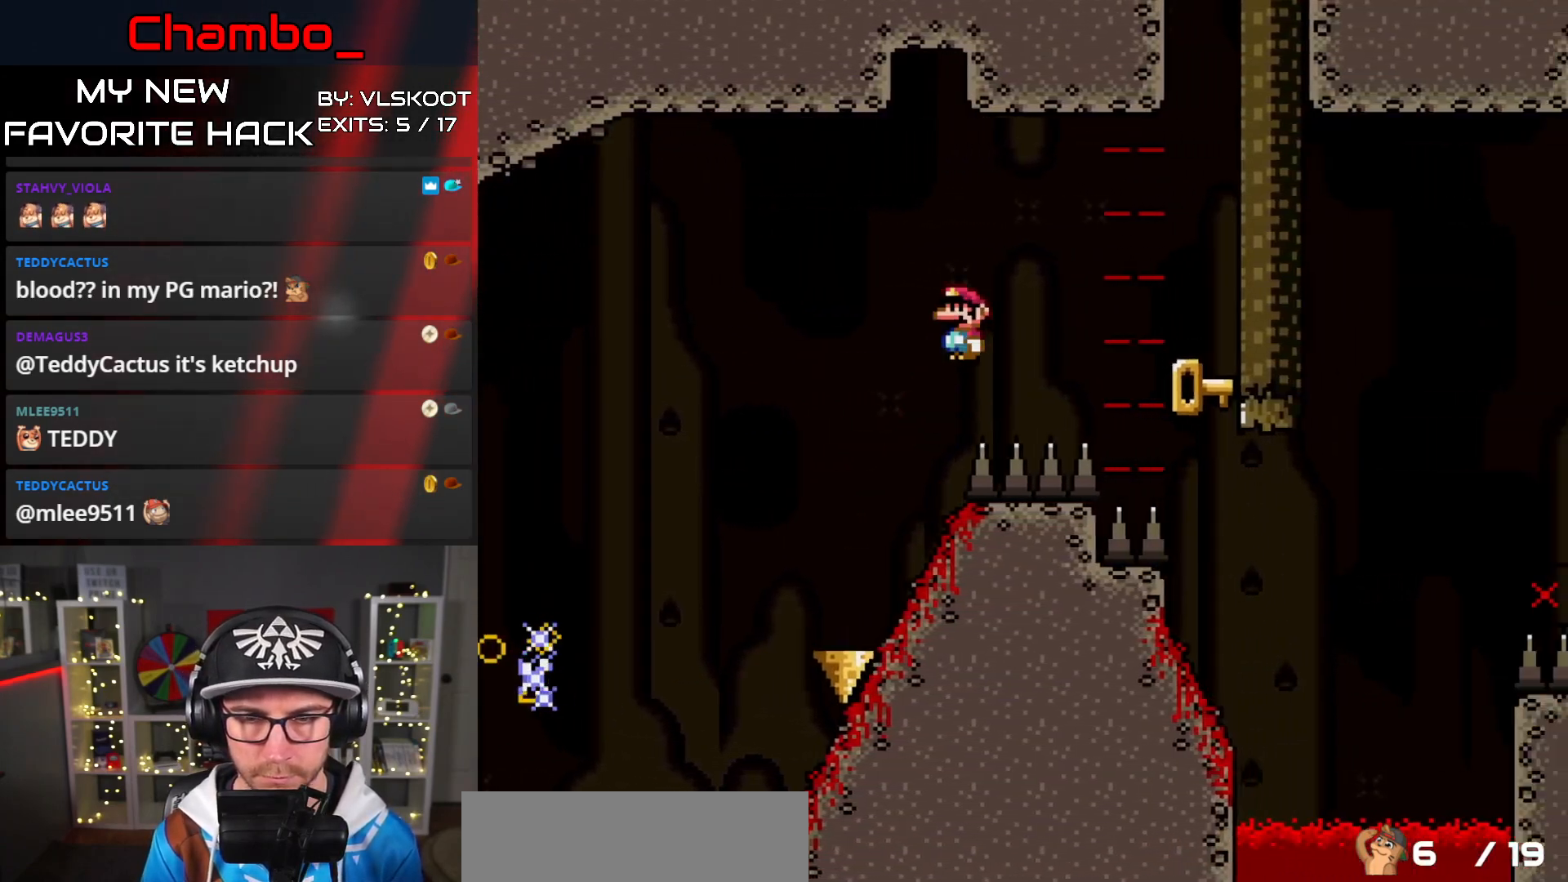
{"dt_ms": 1000, "buttons": ["B", "Y", "DPAD_UP", "DPAD_RIGHT"]}
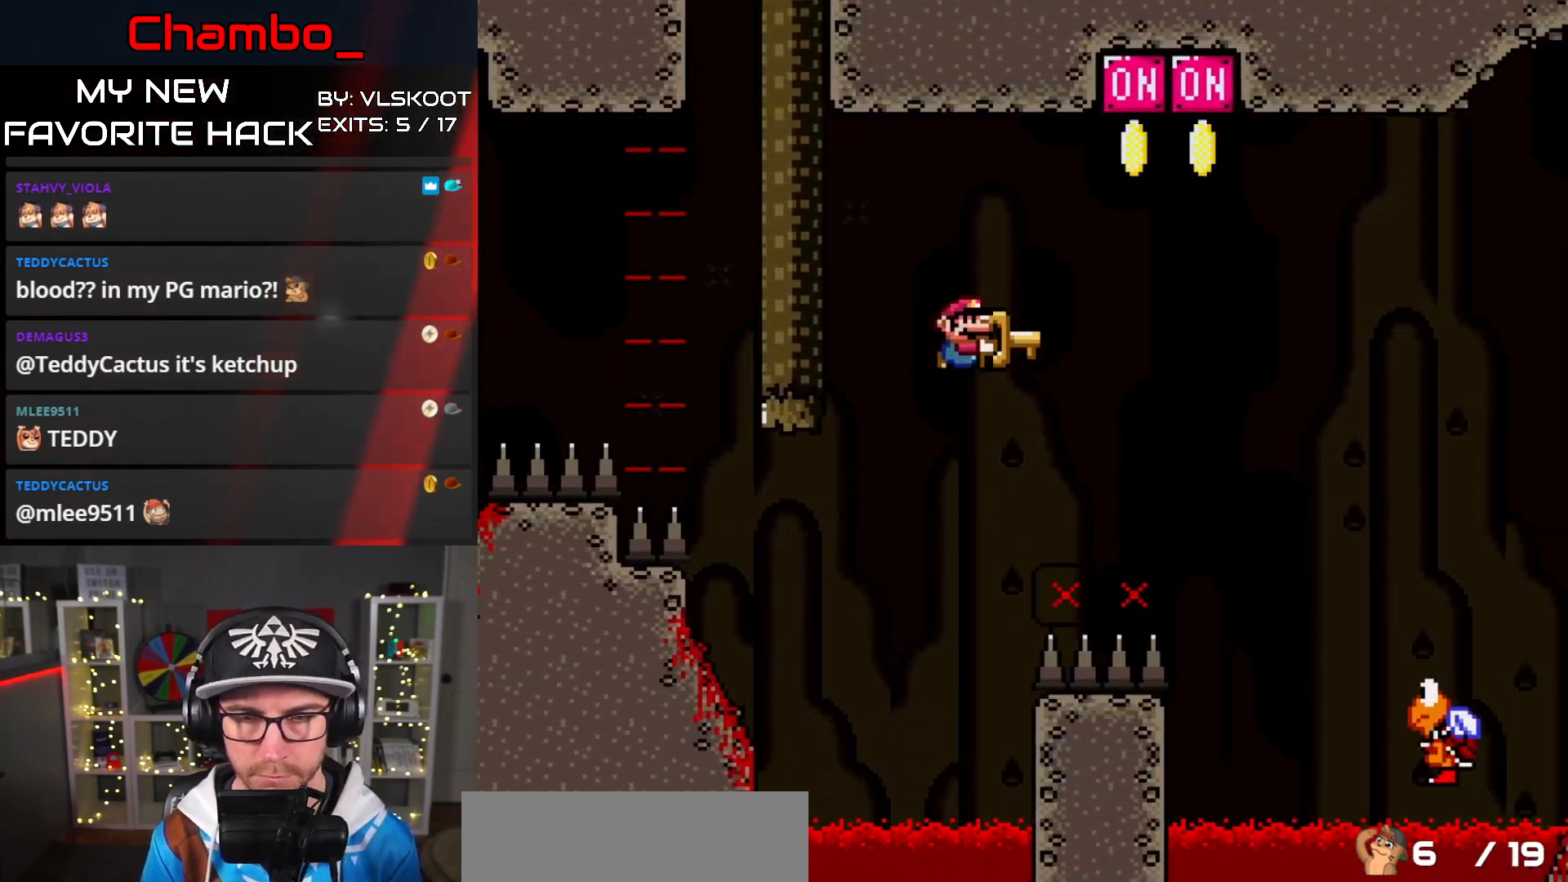
{"dt_ms": 500, "buttons": ["B", "Y", "DPAD_RIGHT"], "events": [[233, "Y", "up"], [317, "Y", "down"], [400, "DPAD_UP", "up"]]}
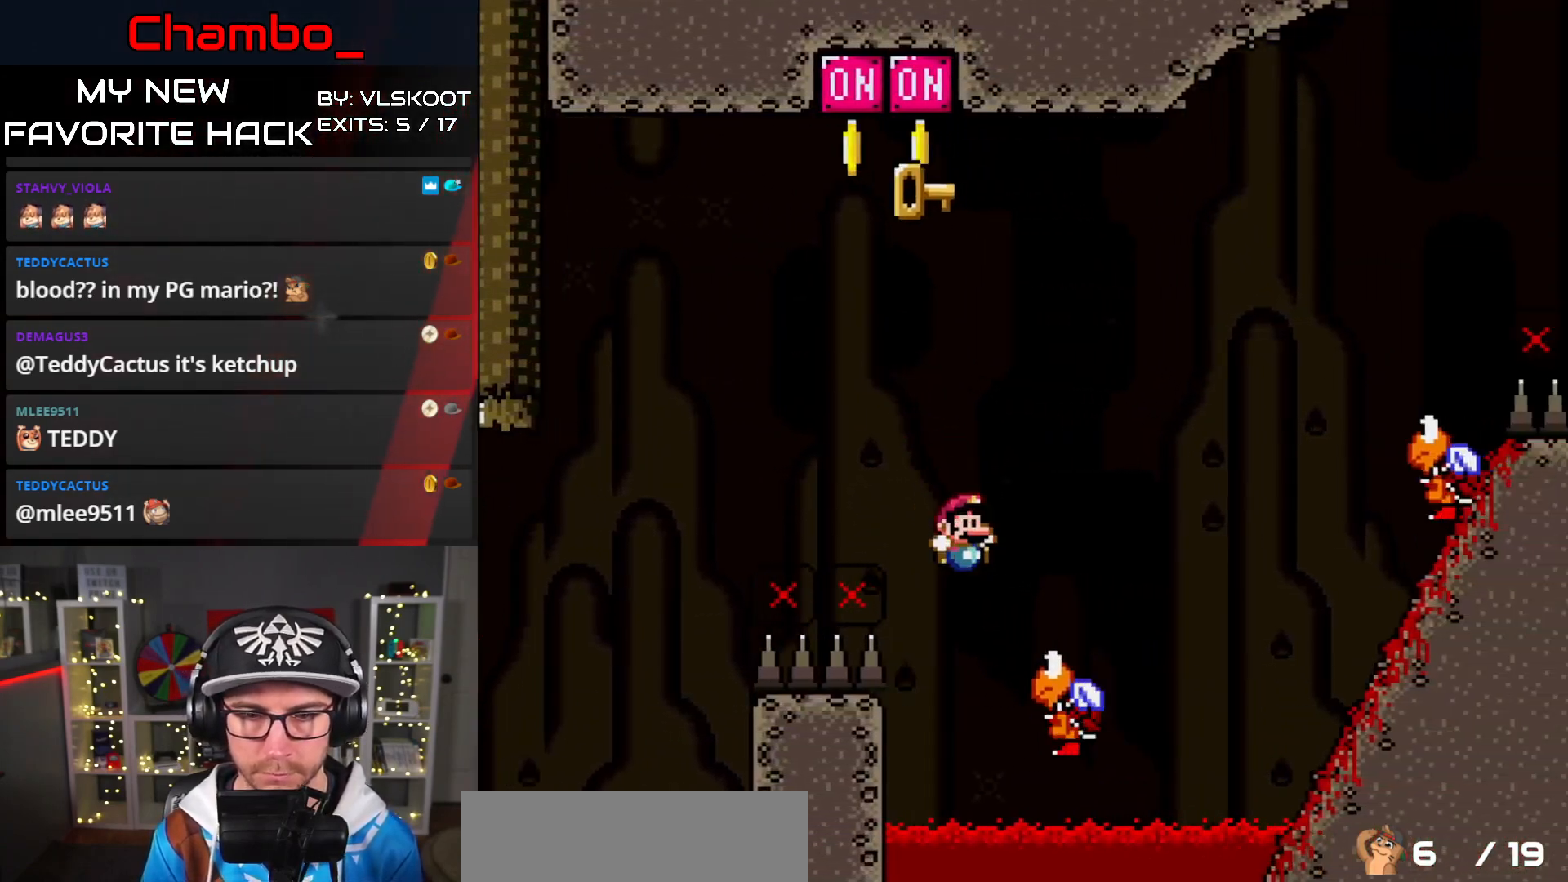
{"dt_ms": 500, "buttons": ["B", "Y", "DPAD_RIGHT"], "events": [[17, "DPAD_RIGHT", "up"], [33, "DPAD_LEFT", "down"], [183, "DPAD_LEFT", "up"], [200, "DPAD_RIGHT", "down"]]}
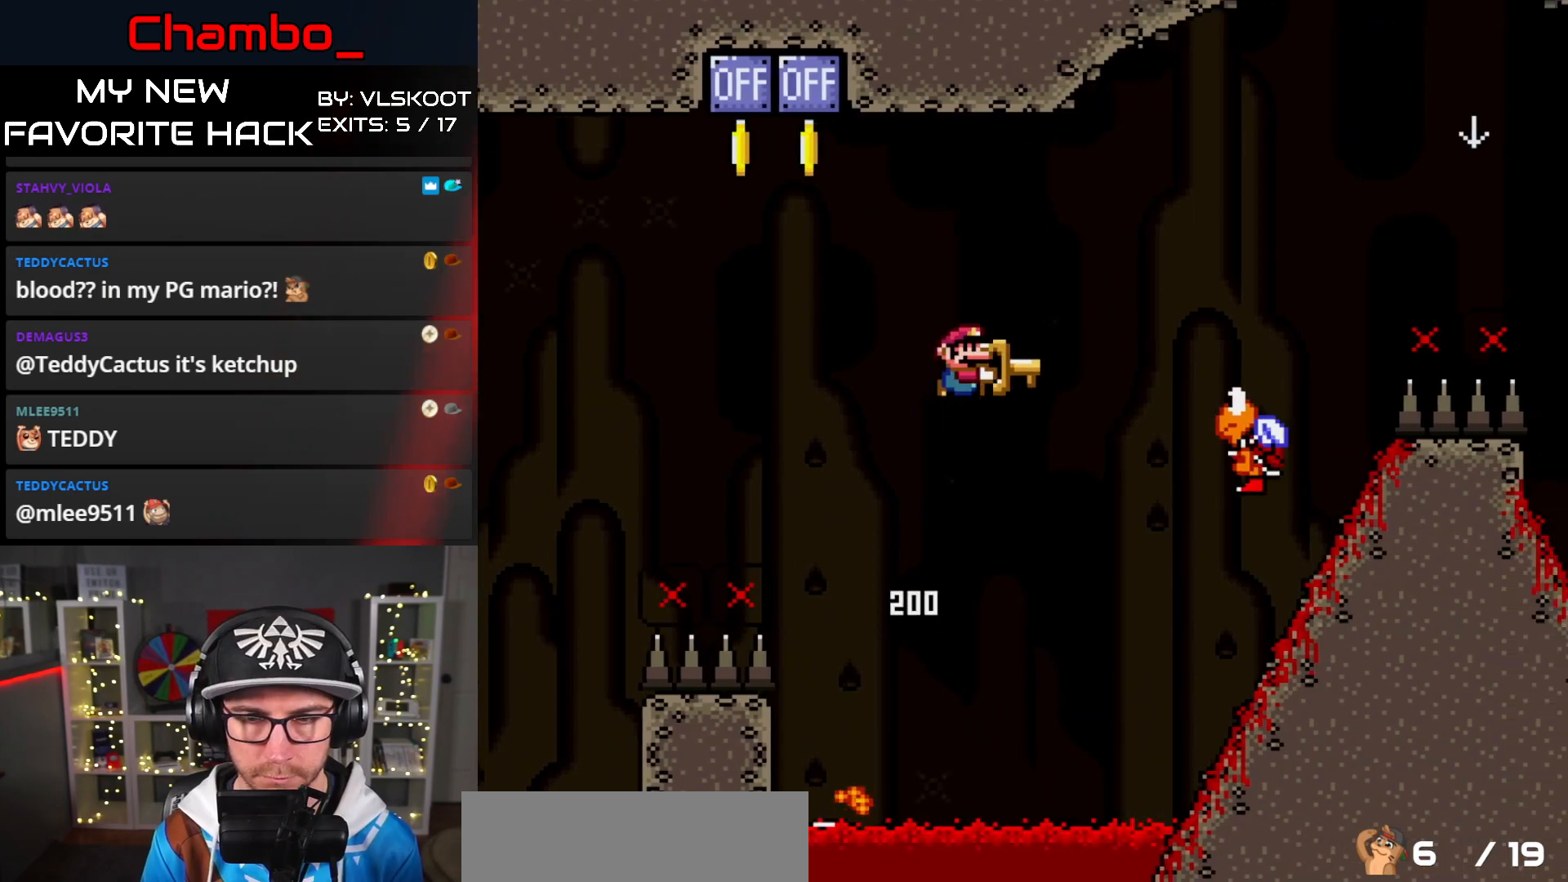
{"dt_ms": 500, "buttons": ["B", "Y", "DPAD_RIGHT"], "events": []}
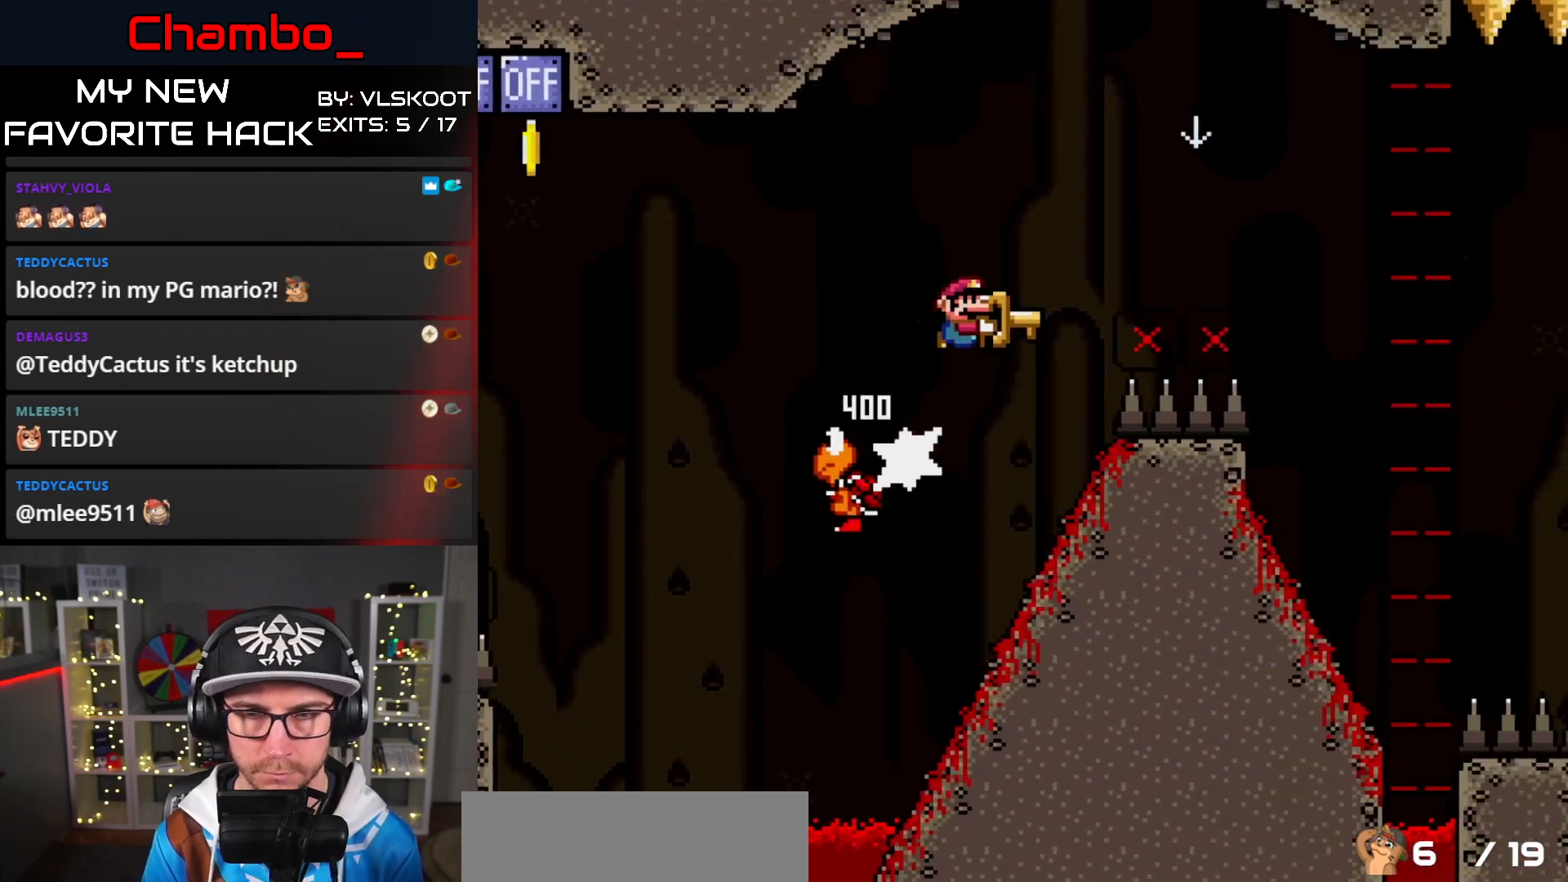
{"dt_ms": 500, "buttons": ["B", "Y", "DPAD_RIGHT"], "events": [[67, "DPAD_DOWN", "down"], [100, "DPAD_RIGHT", "up"], [217, "Y", "up"], [300, "Y", "down"], [367, "DPAD_DOWN", "up"], [367, "DPAD_RIGHT", "down"]]}